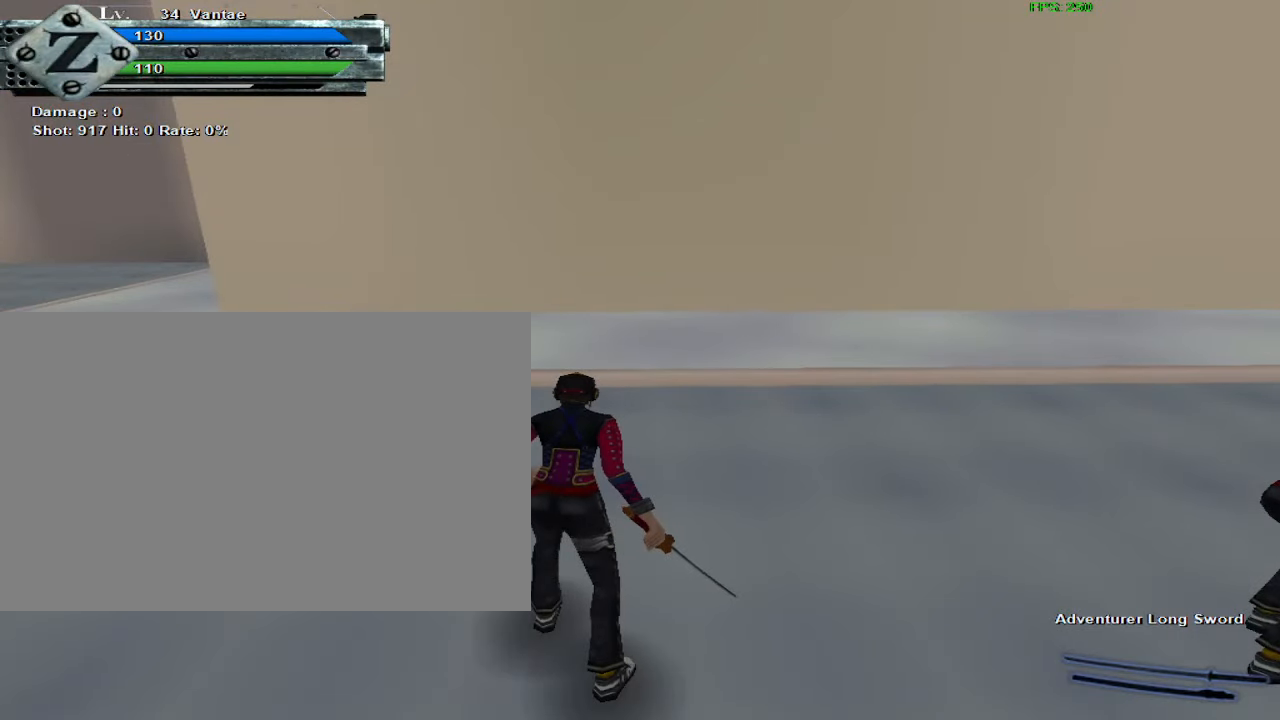
Gameplay with keyboard and mouse; each line is a JSON object with the keys and mouse buttons held at the frame after it. "events" lists presses ("down") and releases ("up") of "1", "2", "3", "4", "5", "a", "alt", "c", "ctrl", "d", "e", "f", "q", "r", "s", "shift", "space", "tab", "v", "w", "x", "z", "mouse_left", "mouse_middle", "mouse_right", "mouse_wheel_up" and "mouse_wheel_down" between this image and that frame as [ms after this image, input, new state], when the widget could be followed in between. "mouse_left", "mouse_middle", "mouse_right", "mouse_wheel_up", "mouse_wheel_down" = the "left", "middle", "right", "wheel_up", "wheel_down" buttons of the "mouse" list. No other keys are recorded. Mouse movement is not recorded.
{"keys": [], "mouse": [], "events": []}
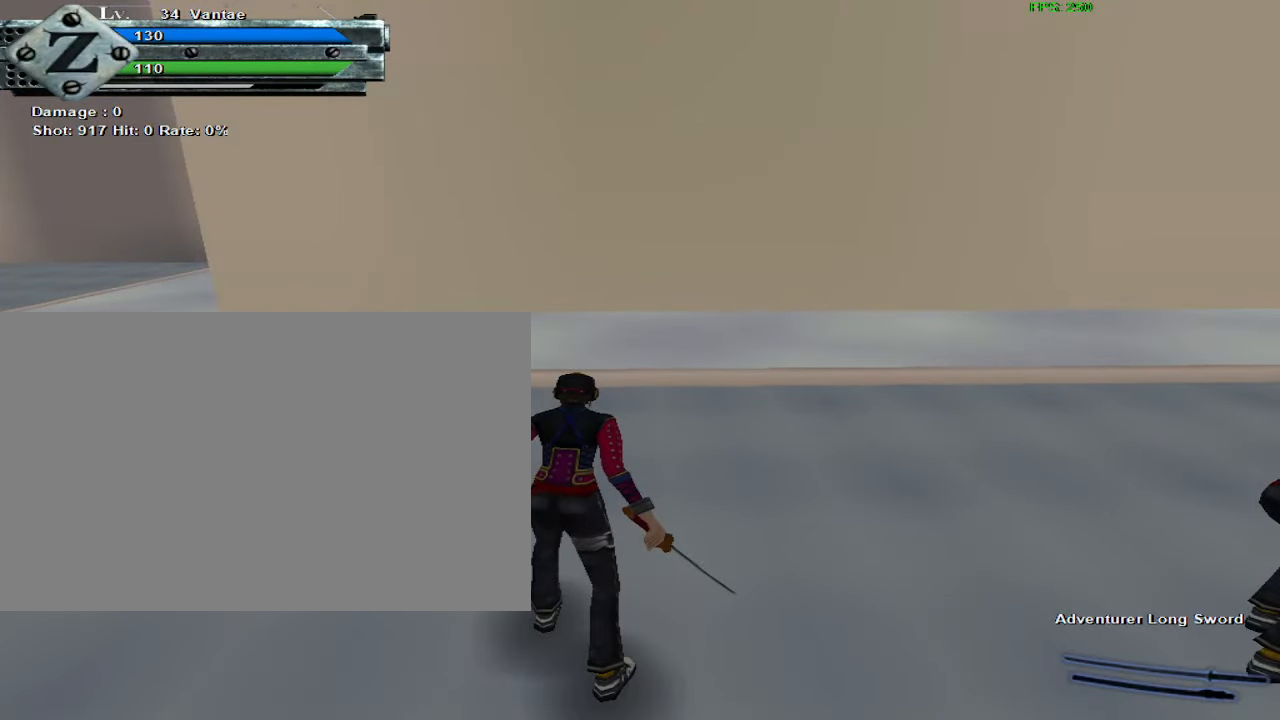
{"keys": [], "mouse": [], "events": [[434, "x", "down"], [484, "x", "up"]]}
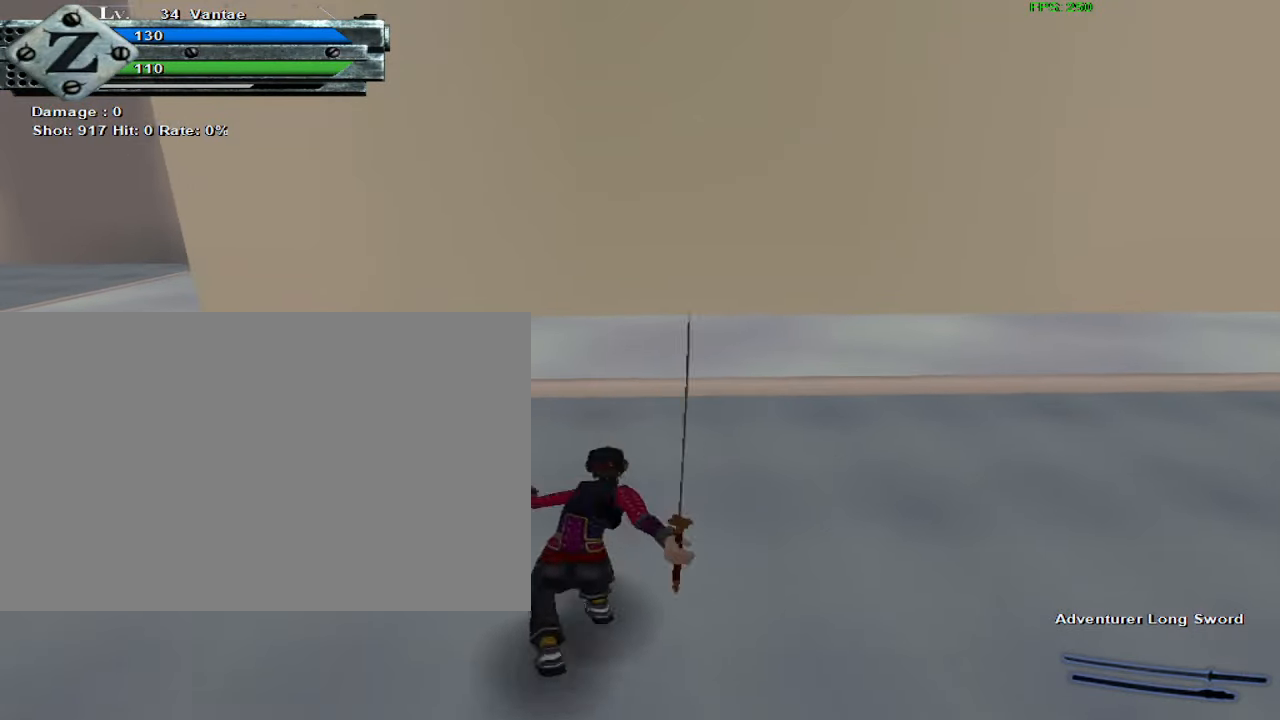
{"keys": [], "mouse": [], "events": []}
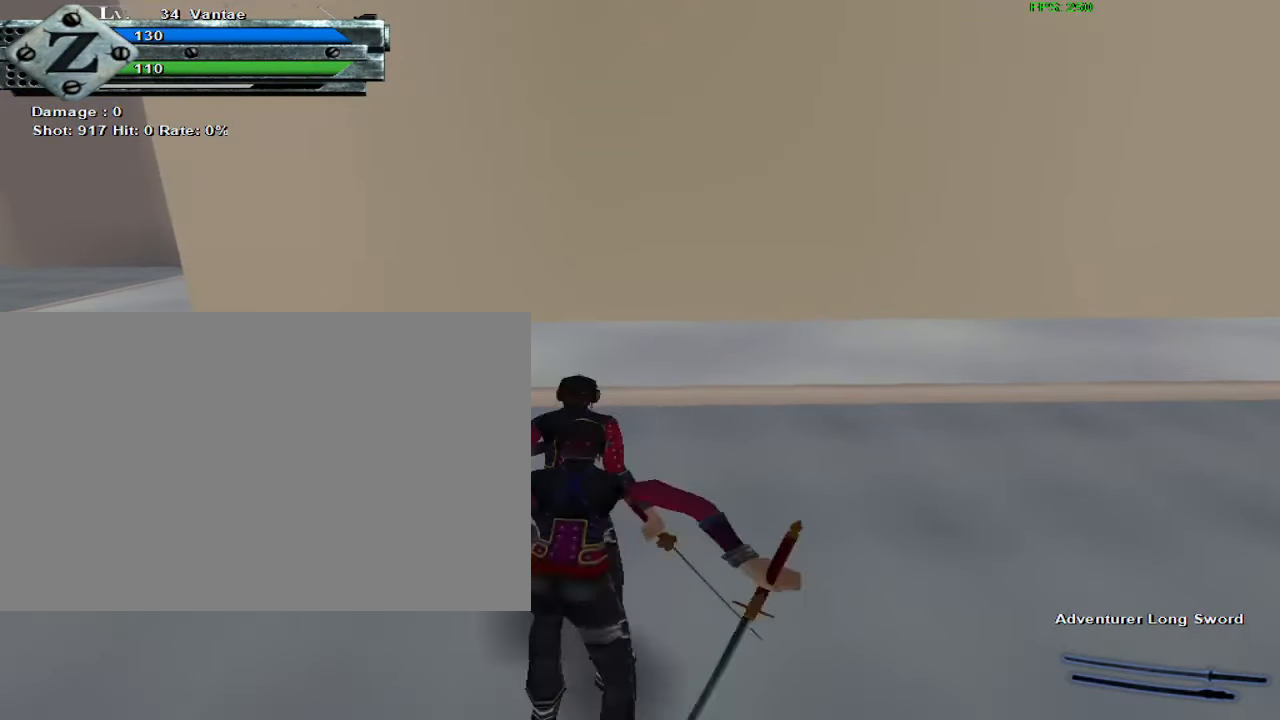
{"keys": ["a"], "mouse": [], "events": [[134, "a", "down"]]}
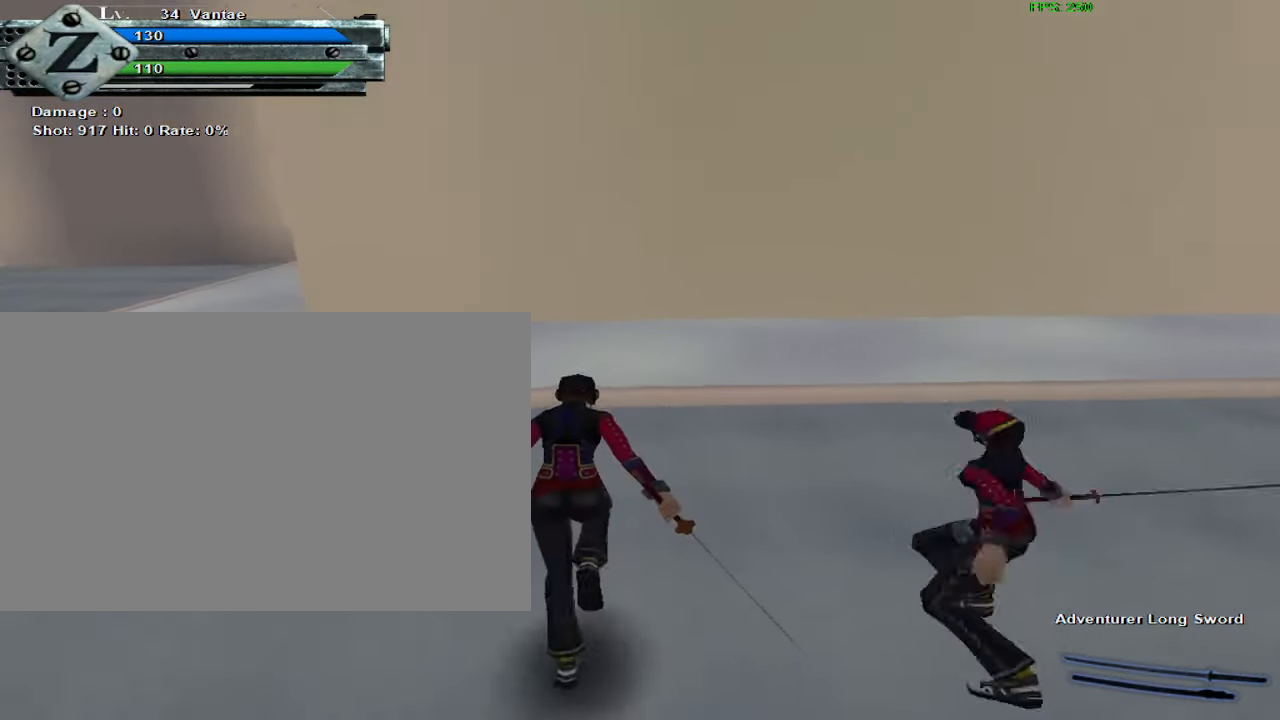
{"keys": ["a"], "mouse": [], "events": []}
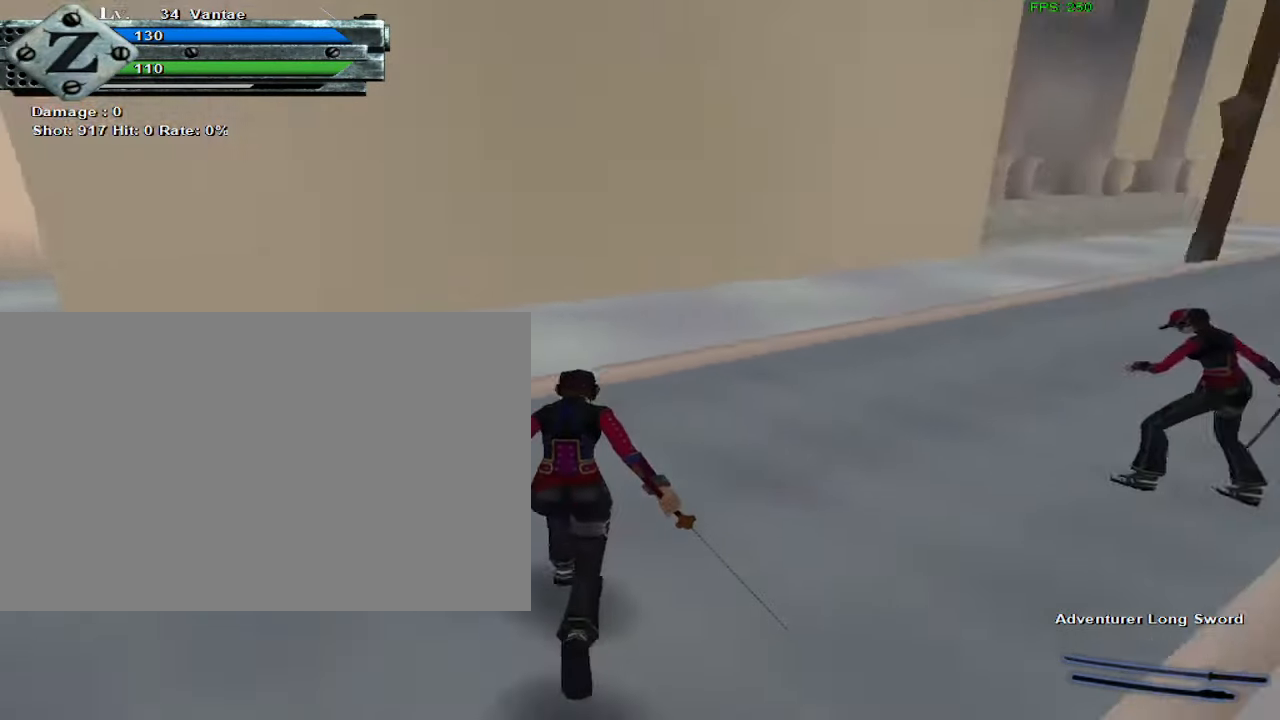
{"keys": ["a"], "mouse": [], "events": []}
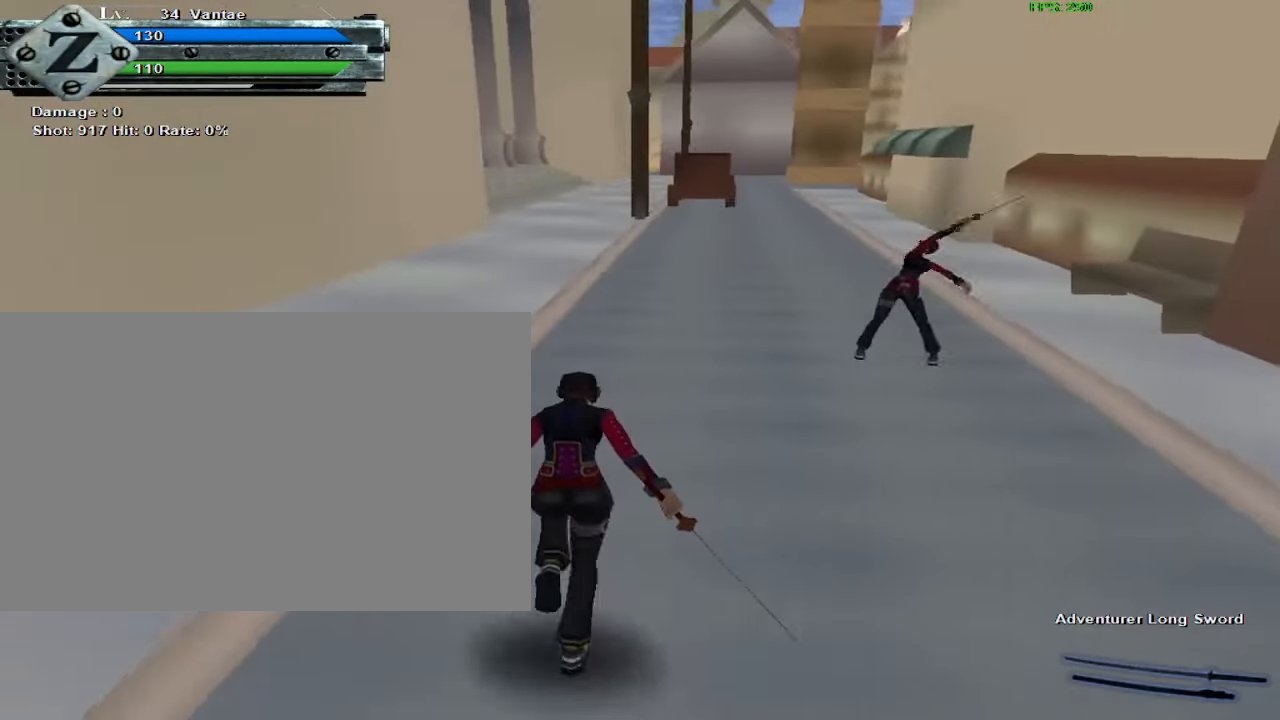
{"keys": ["a"], "mouse": [], "events": []}
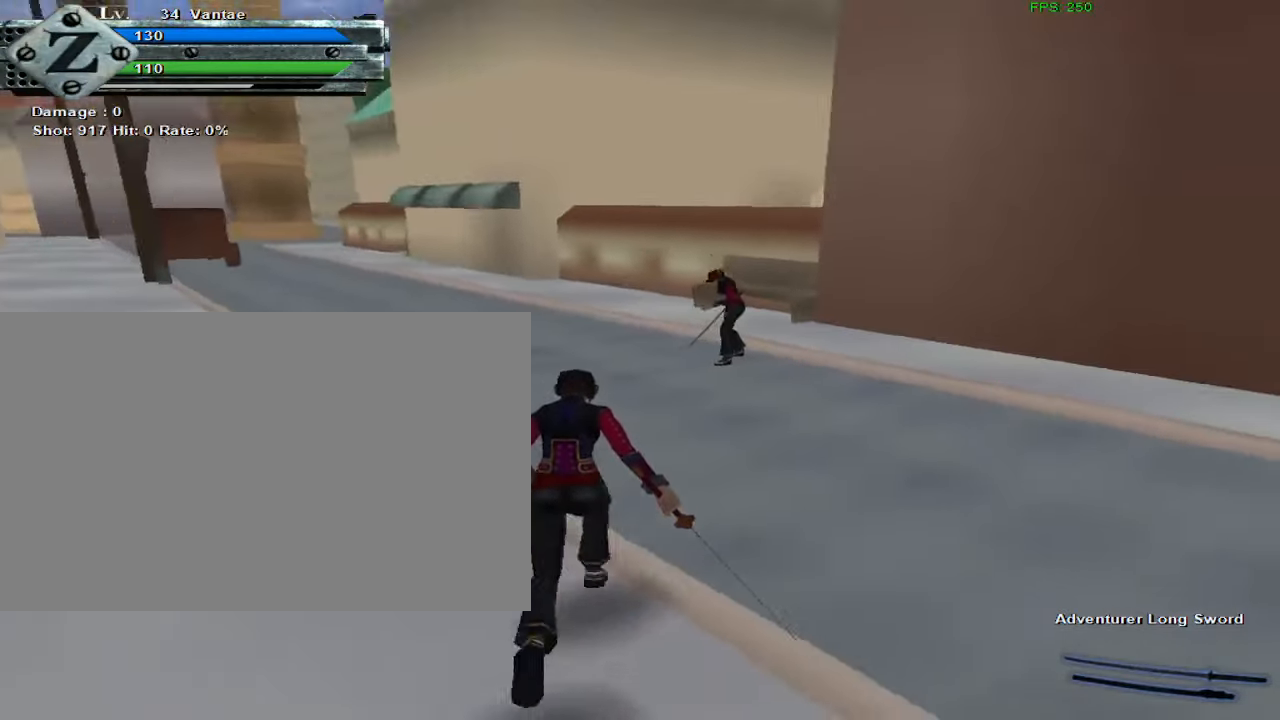
{"keys": ["w"], "mouse": [], "events": [[333, "a", "up"], [433, "w", "down"]]}
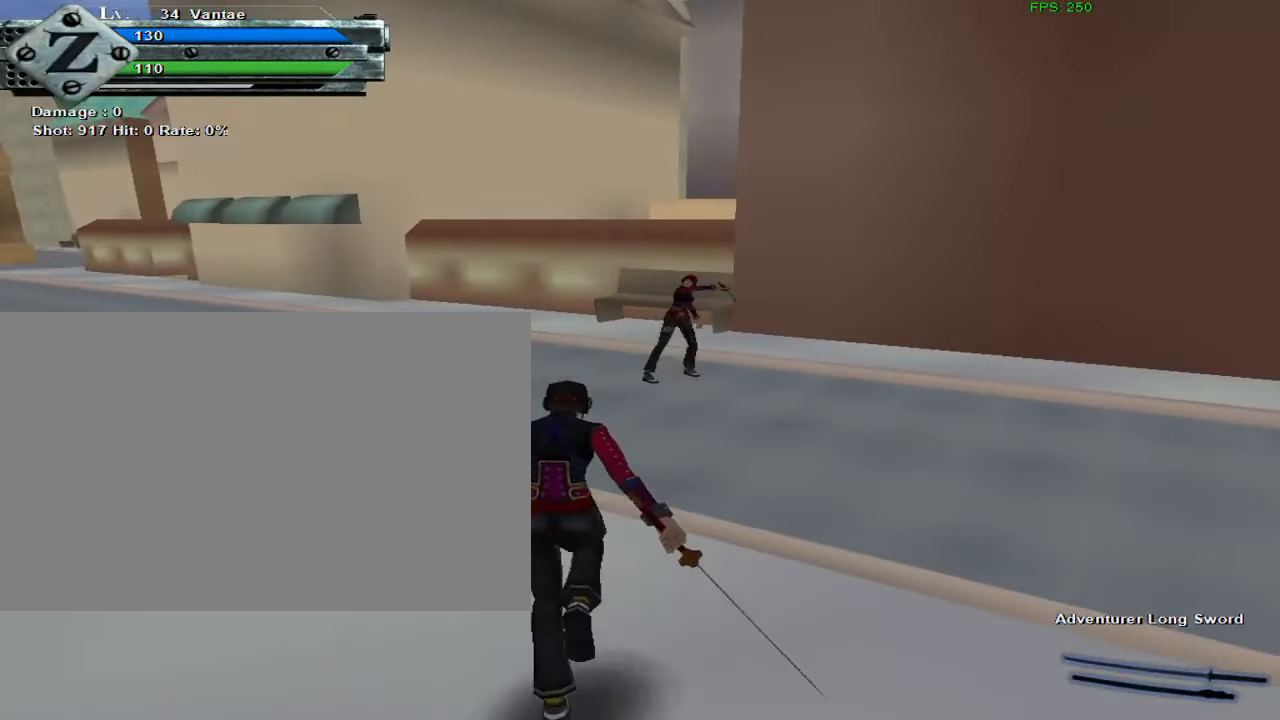
{"keys": [], "mouse": [], "events": [[33, "w", "up"]]}
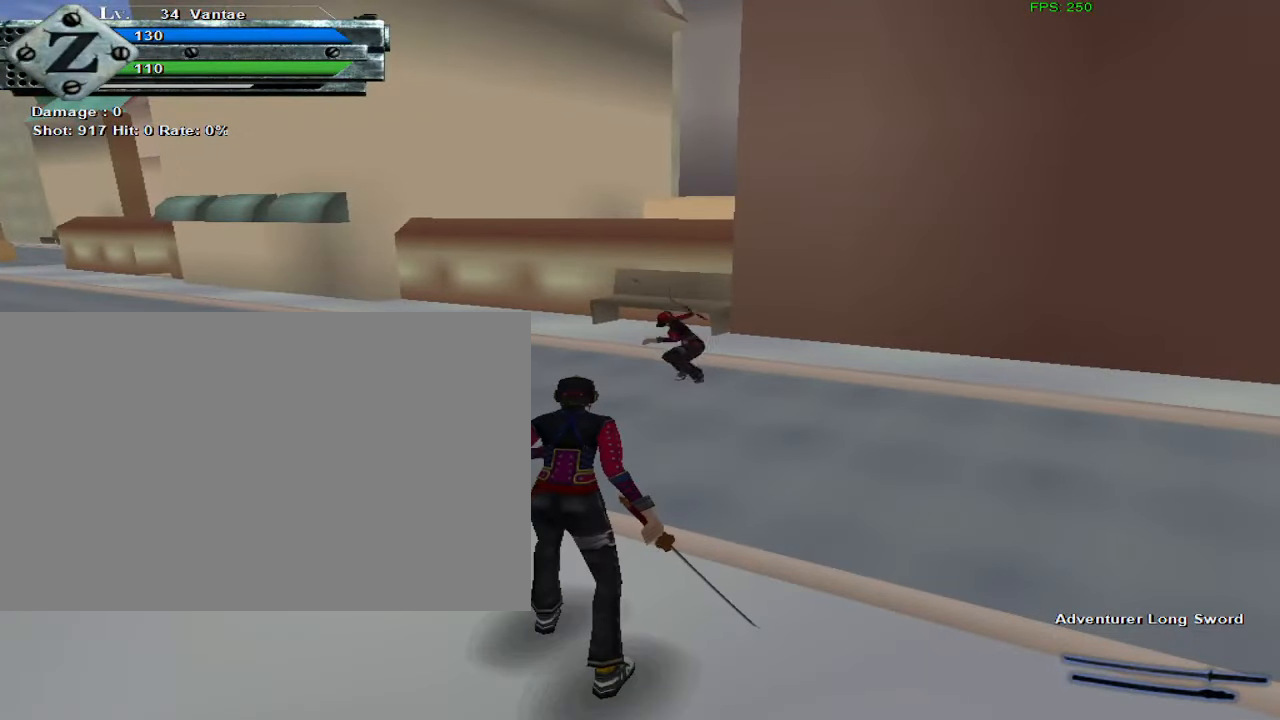
{"keys": [], "mouse": [], "events": []}
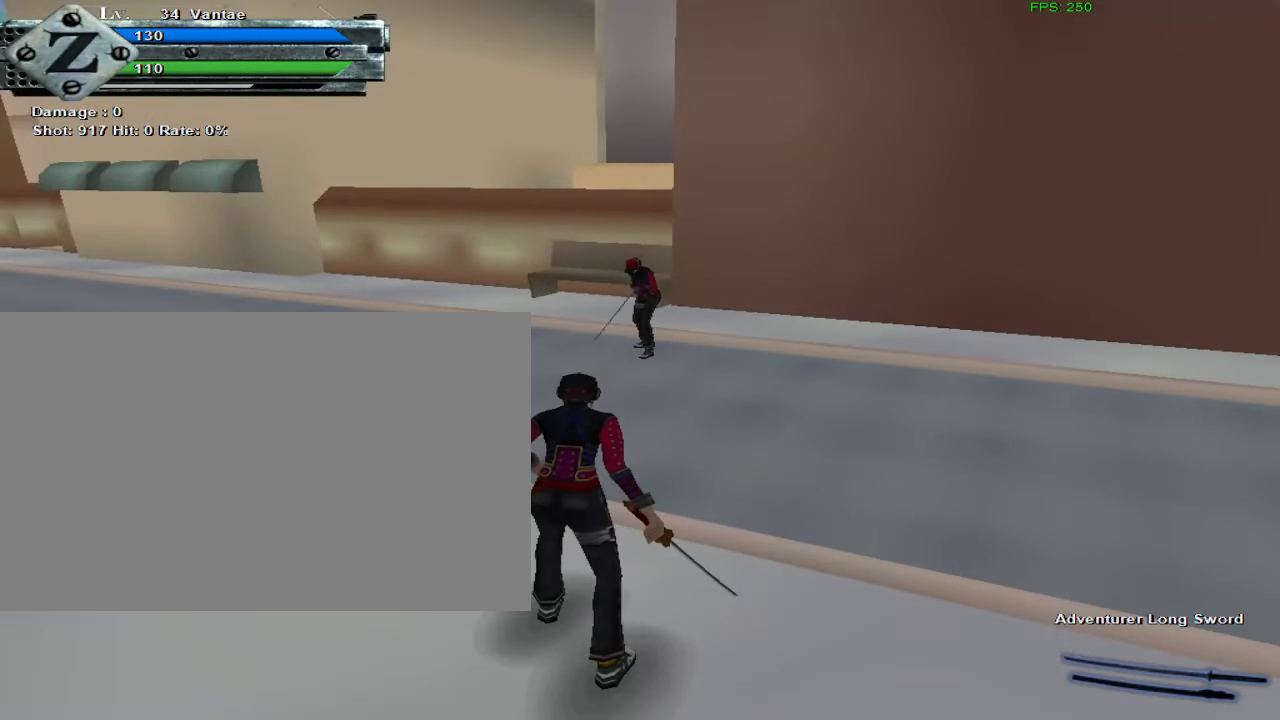
{"keys": ["d"], "mouse": [], "events": [[433, "d", "down"]]}
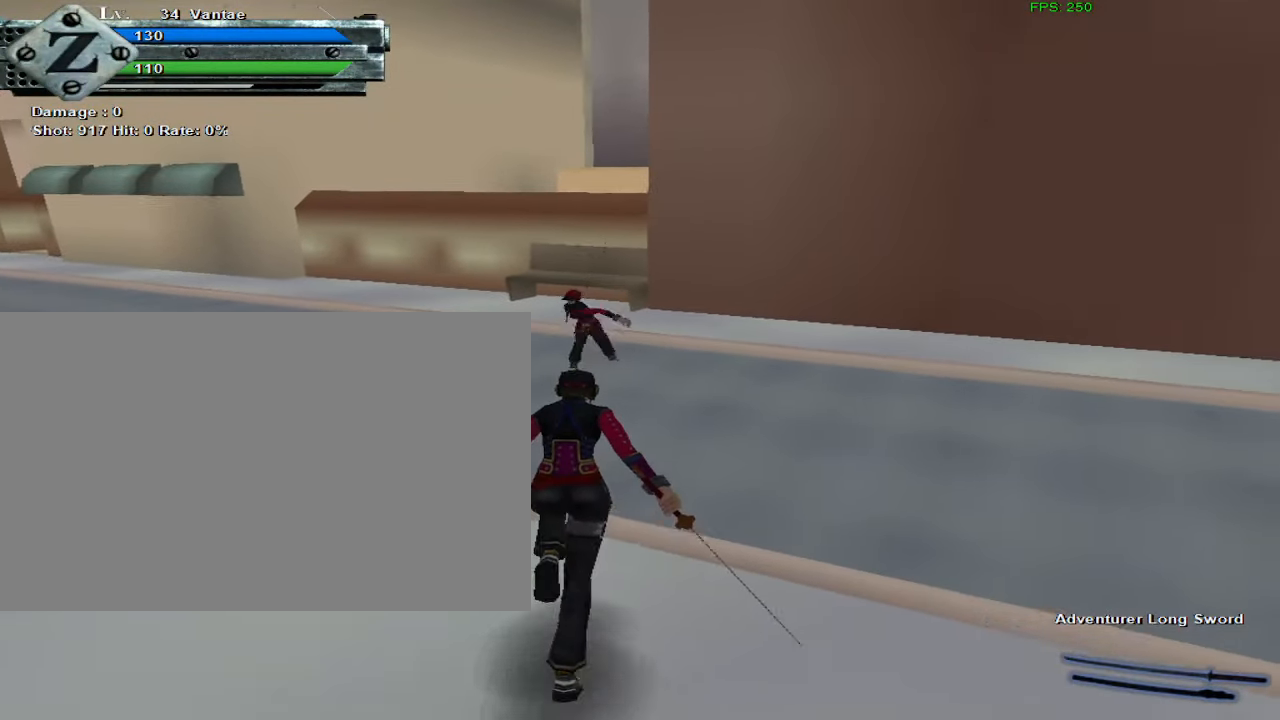
{"keys": [], "mouse": [], "events": [[166, "d", "up"]]}
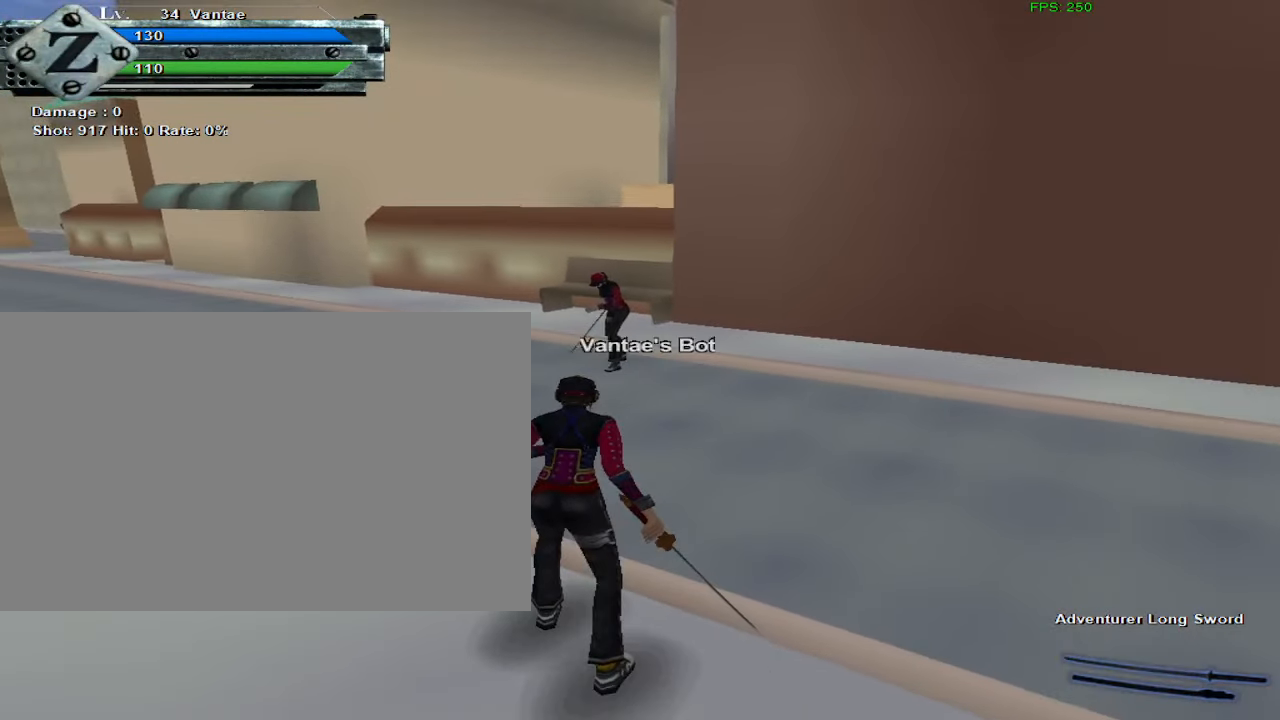
{"keys": [], "mouse": [], "events": []}
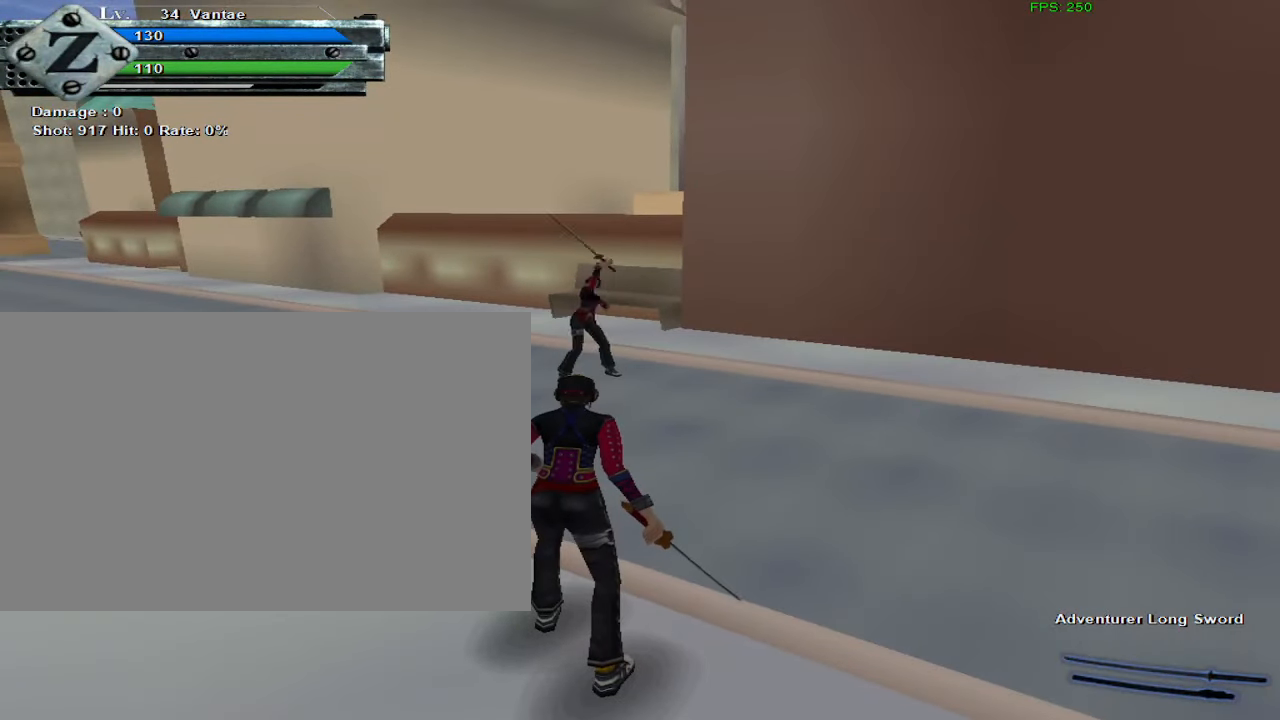
{"keys": [], "mouse": [], "events": []}
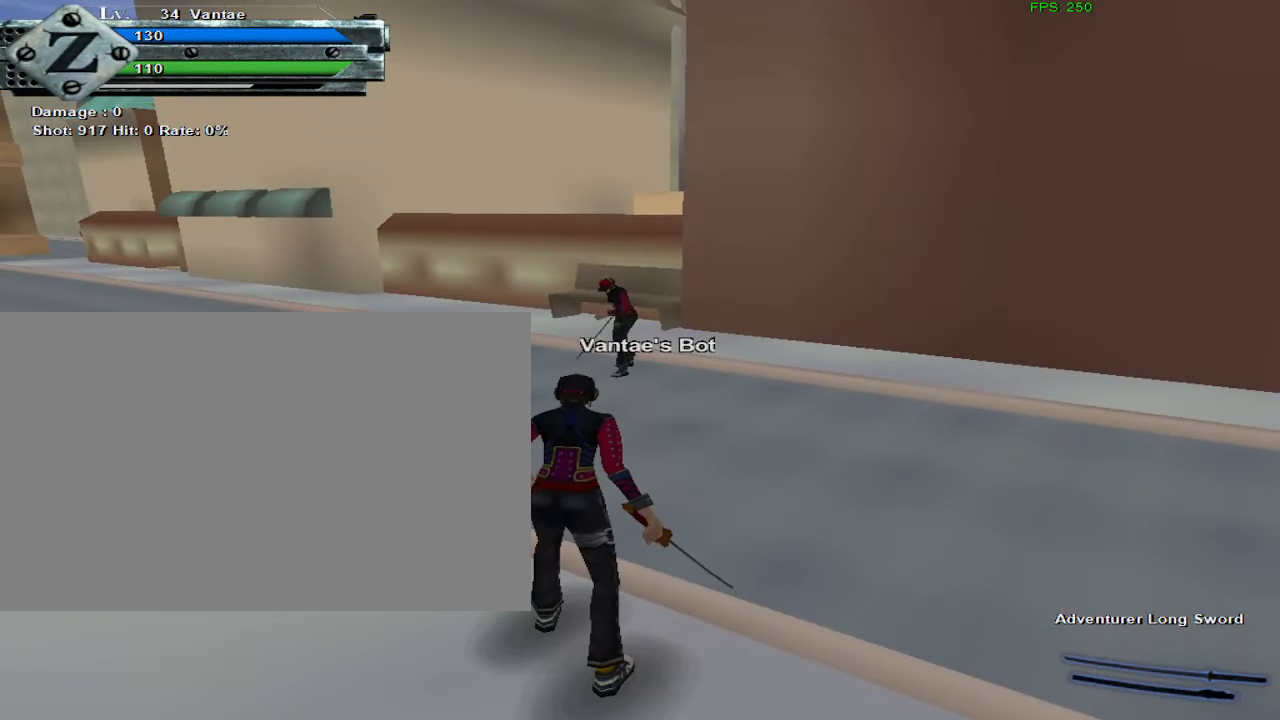
{"keys": [], "mouse": [], "events": [[300, "a", "down"], [450, "a", "up"]]}
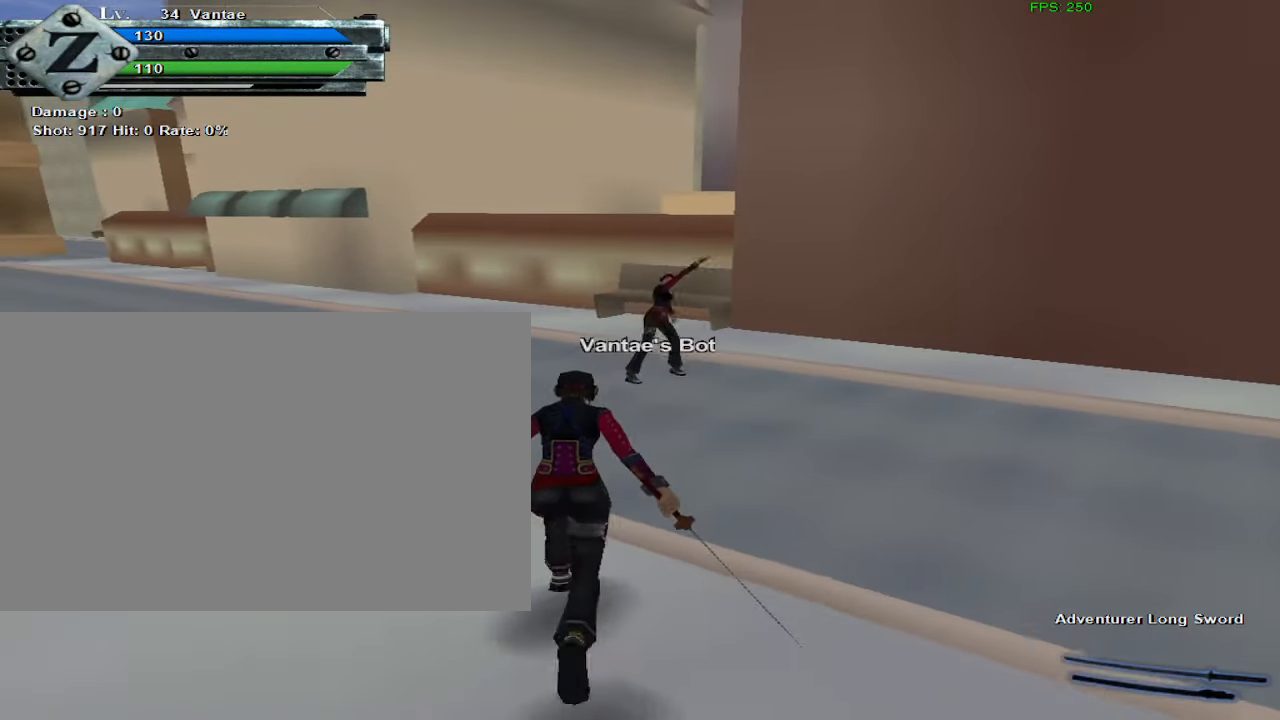
{"keys": [], "mouse": [], "events": []}
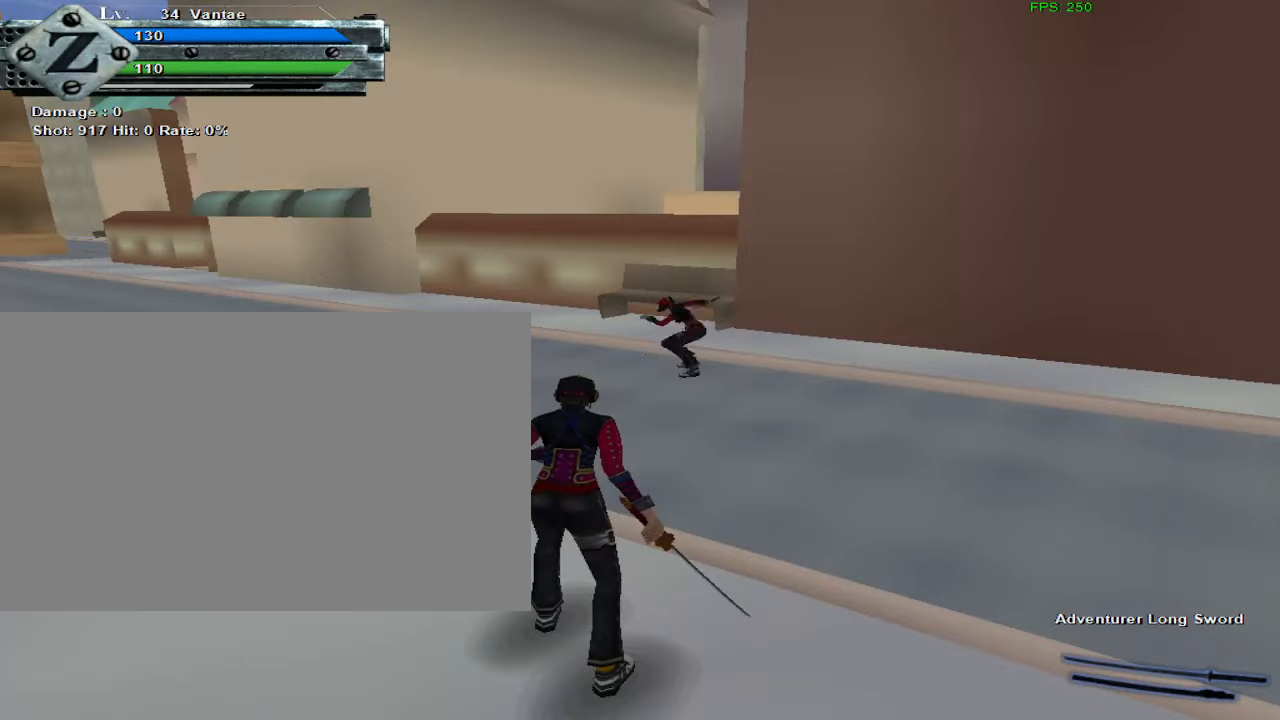
{"keys": [], "mouse": [], "events": []}
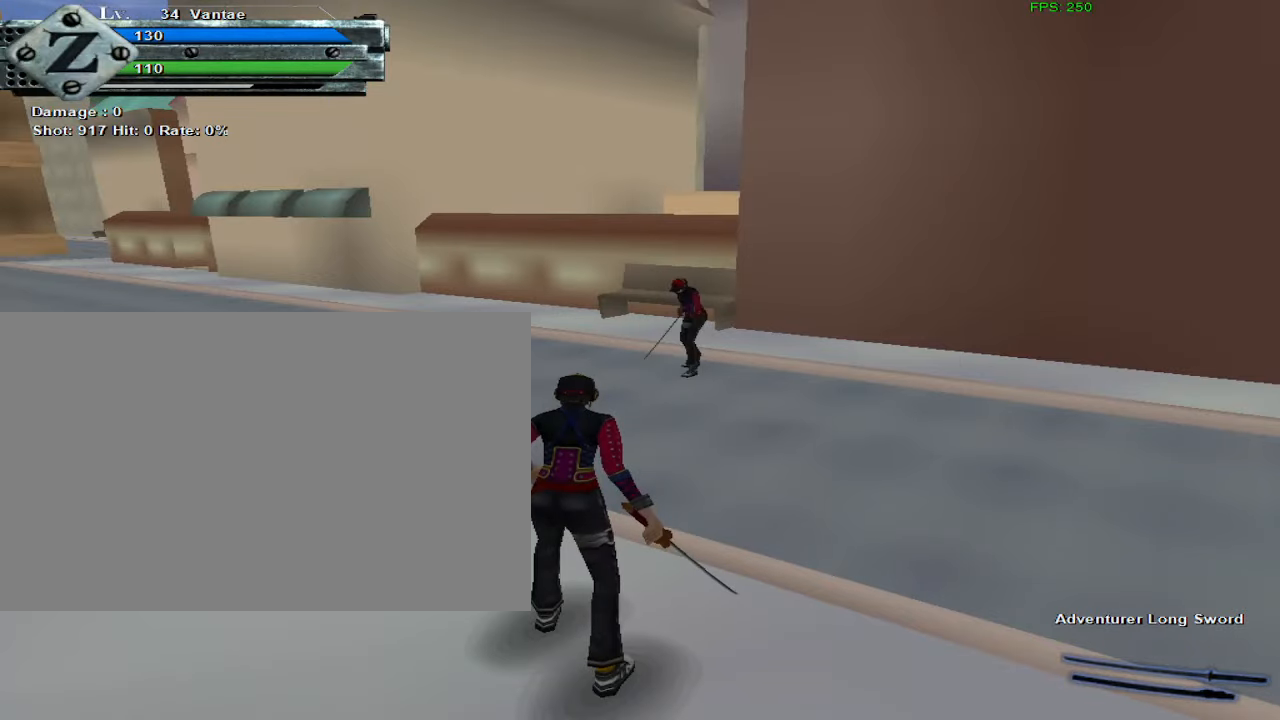
{"keys": [], "mouse": [], "events": []}
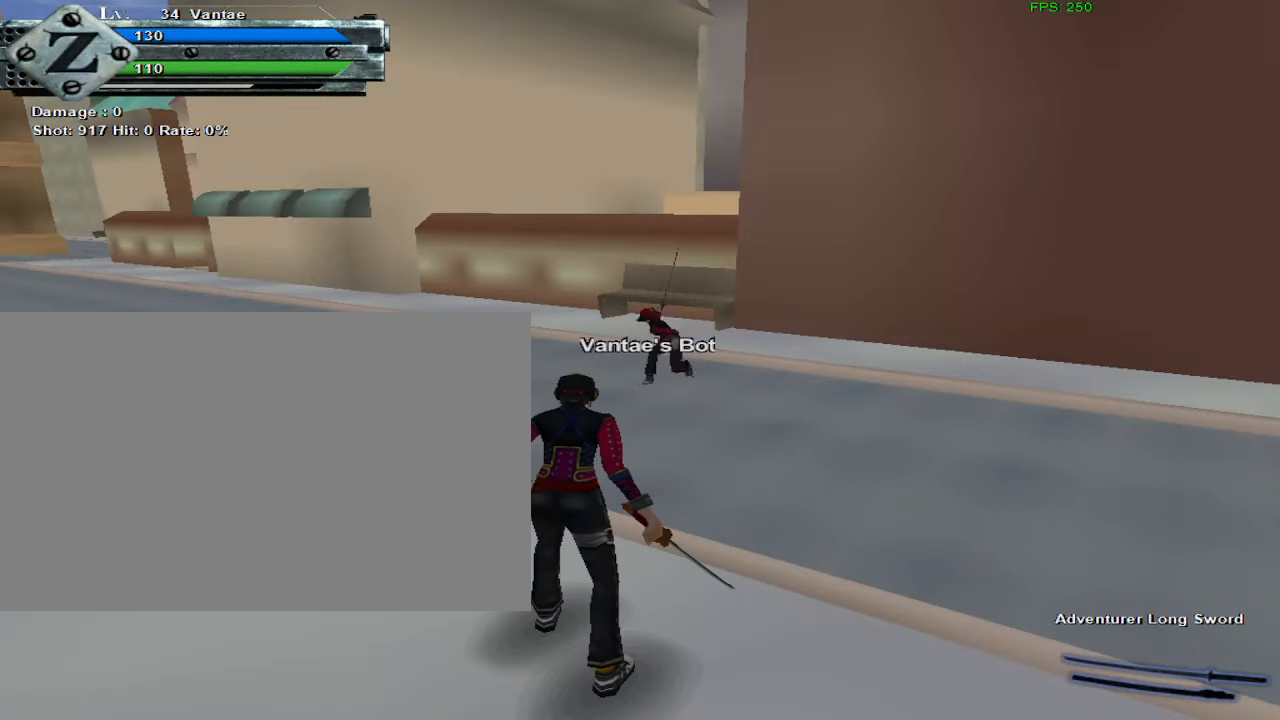
{"keys": [], "mouse": [], "events": []}
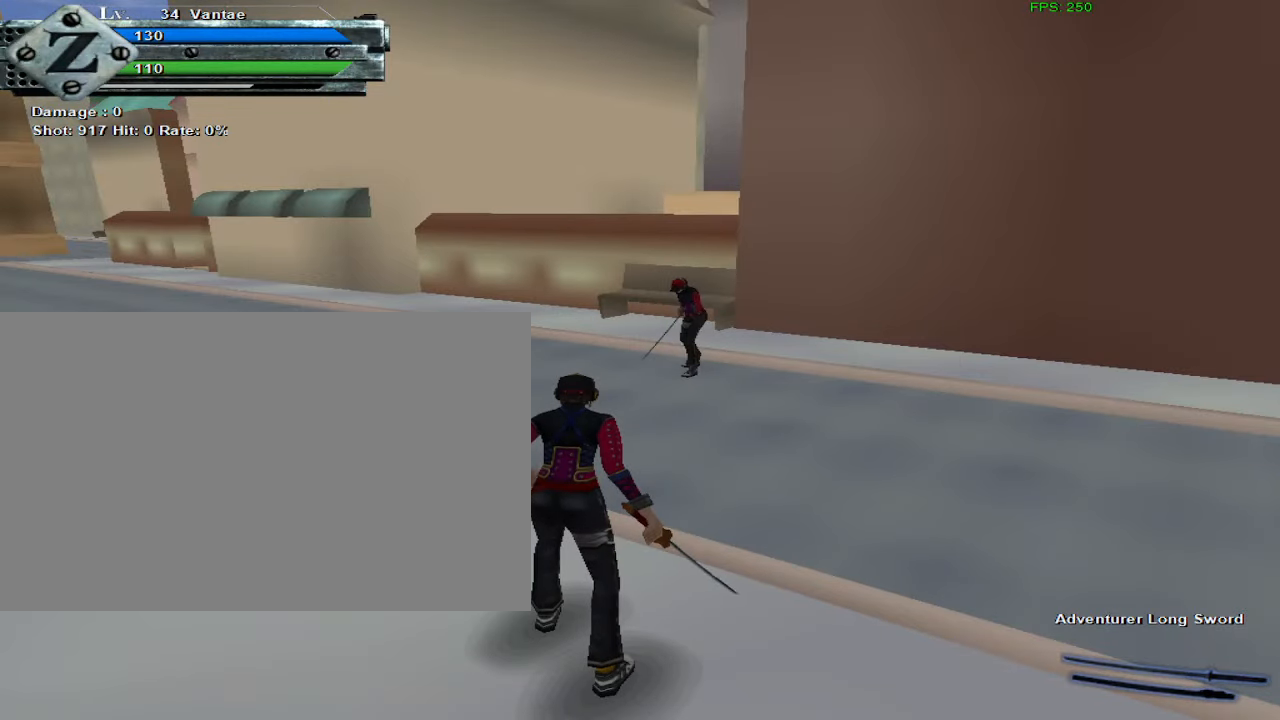
{"keys": [], "mouse": [], "events": []}
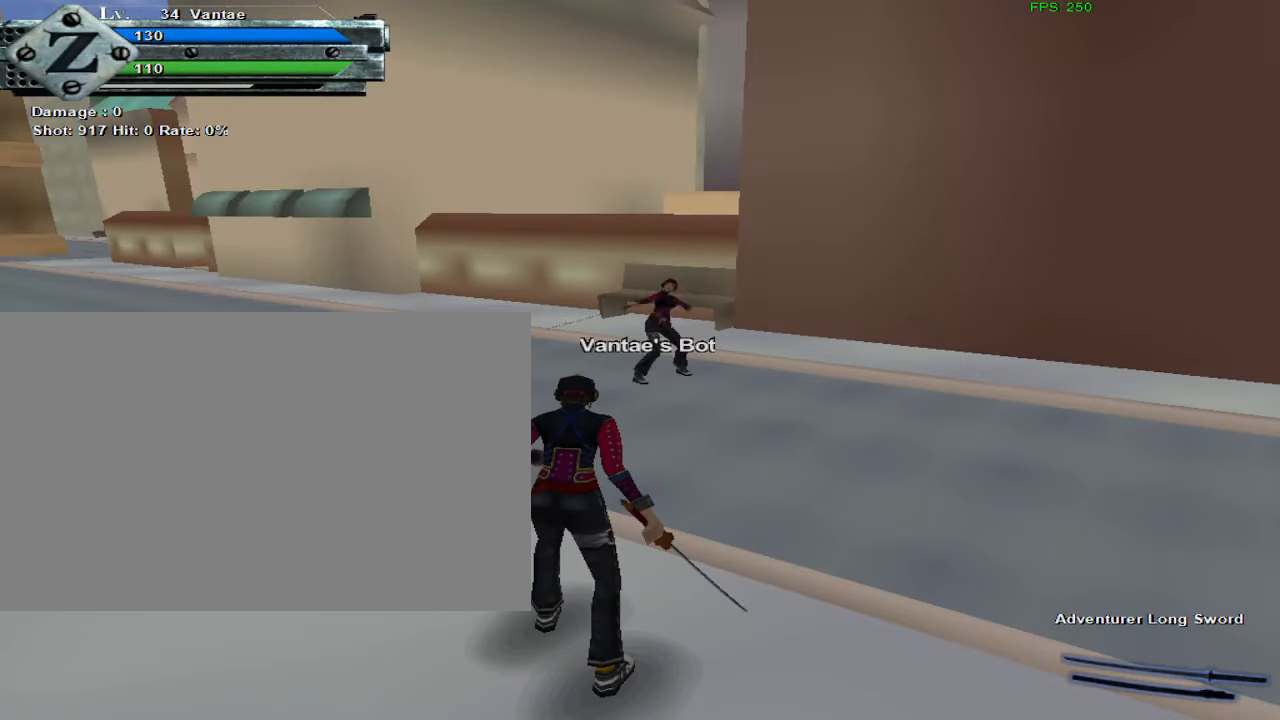
{"keys": [], "mouse": [], "events": []}
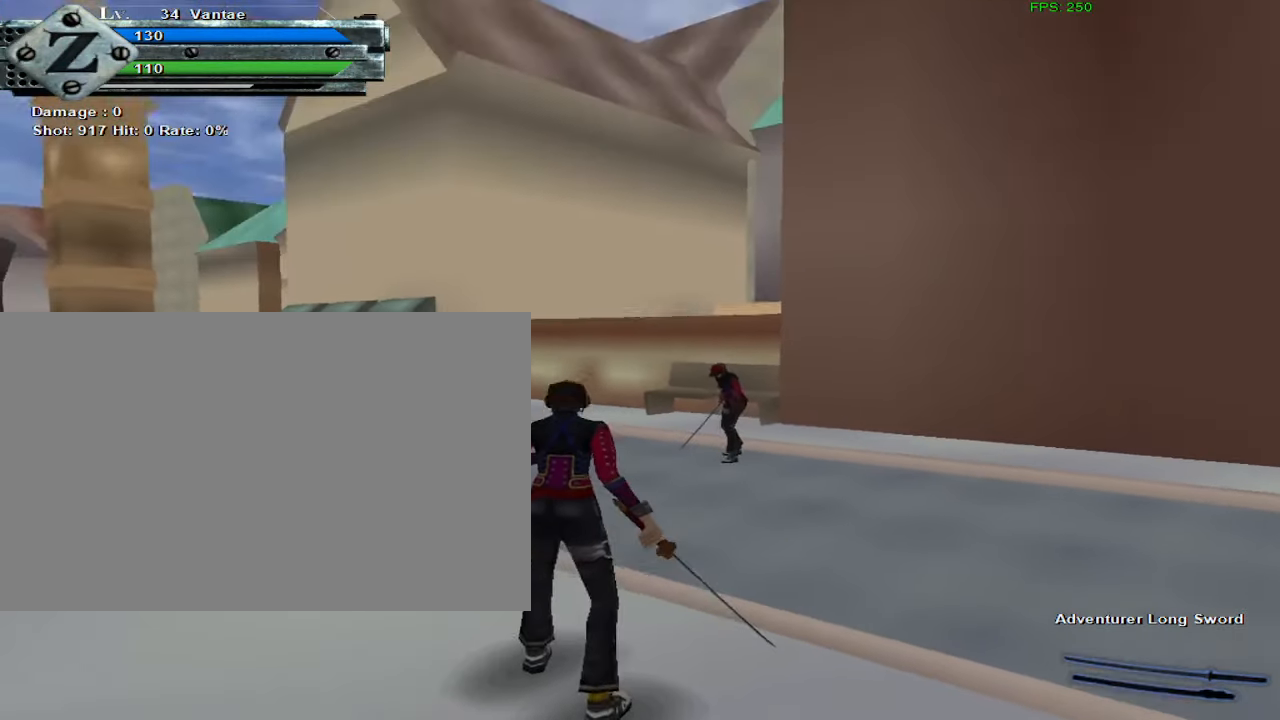
{"keys": [], "mouse": [], "events": []}
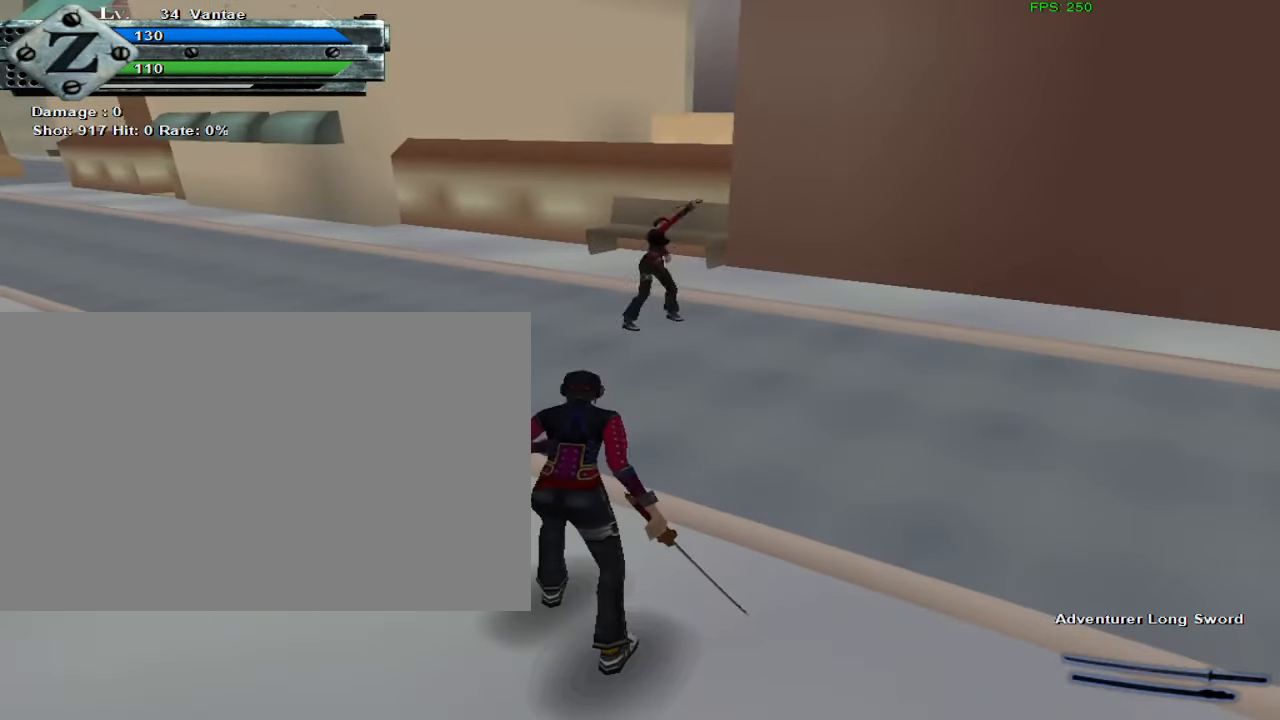
{"keys": ["w"], "mouse": [], "events": [[500, "w", "down"]]}
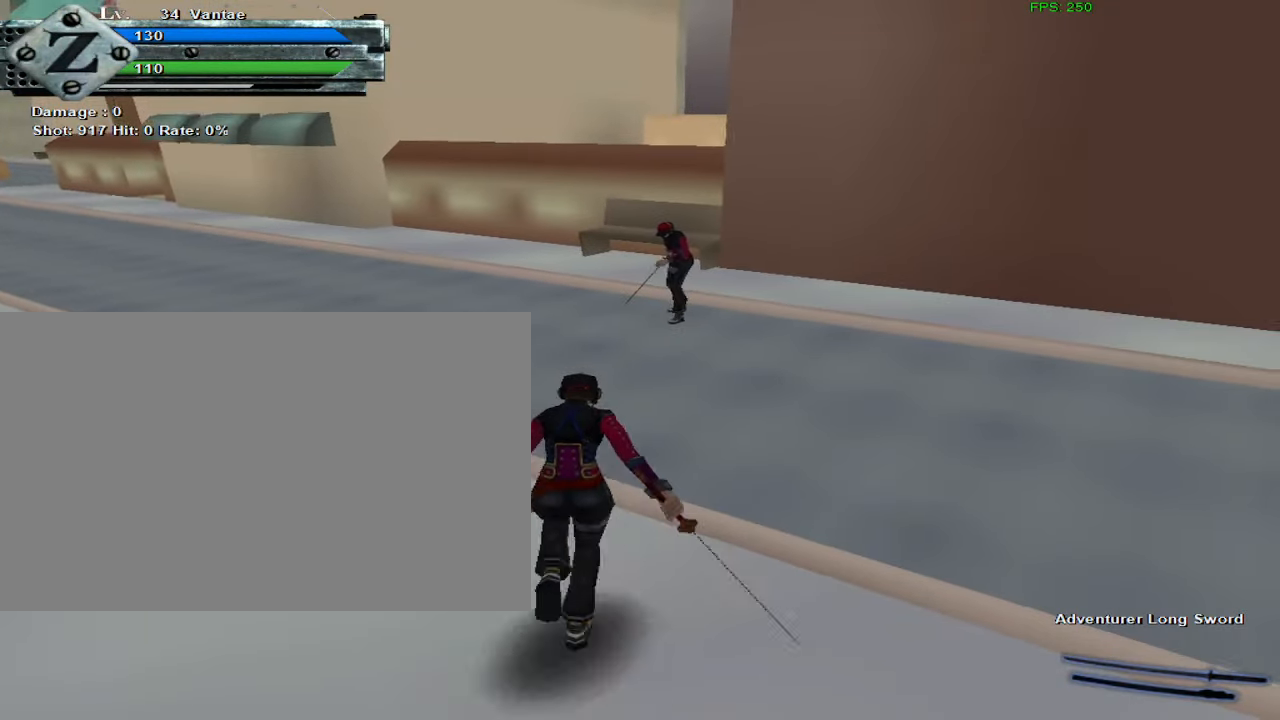
{"keys": ["w"], "mouse": [], "events": []}
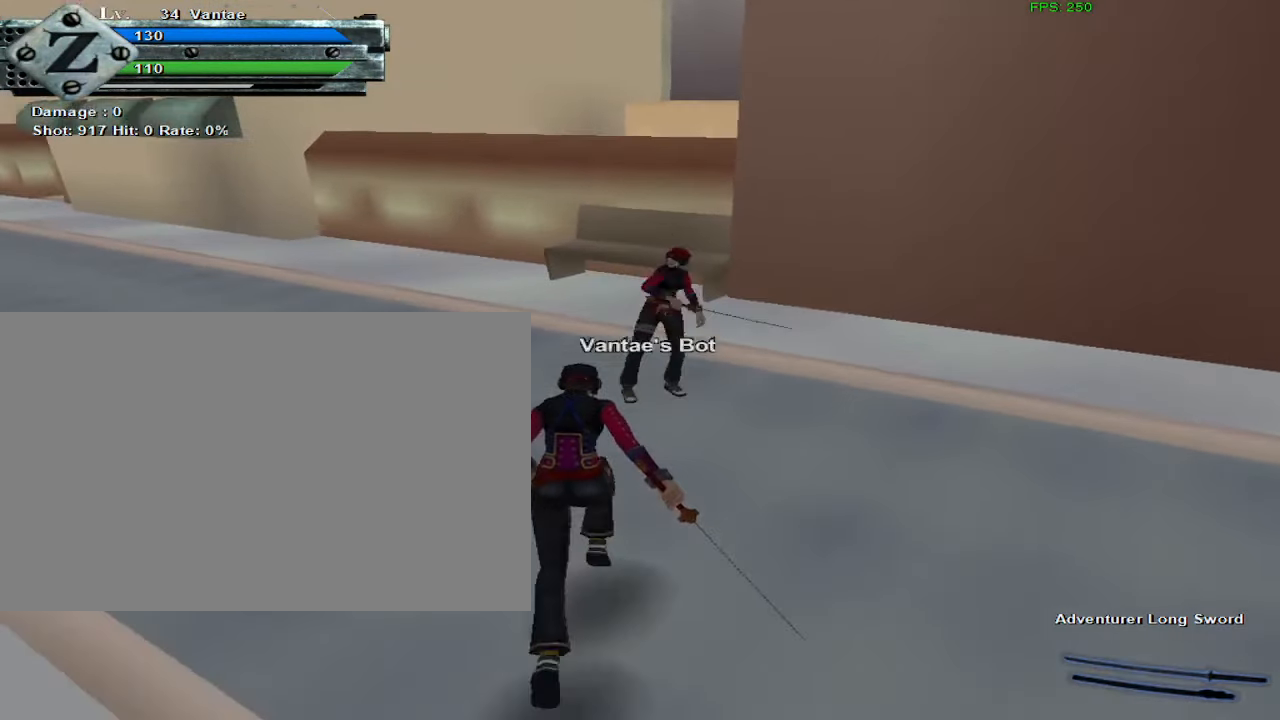
{"keys": [], "mouse": [], "events": [[383, "w", "up"]]}
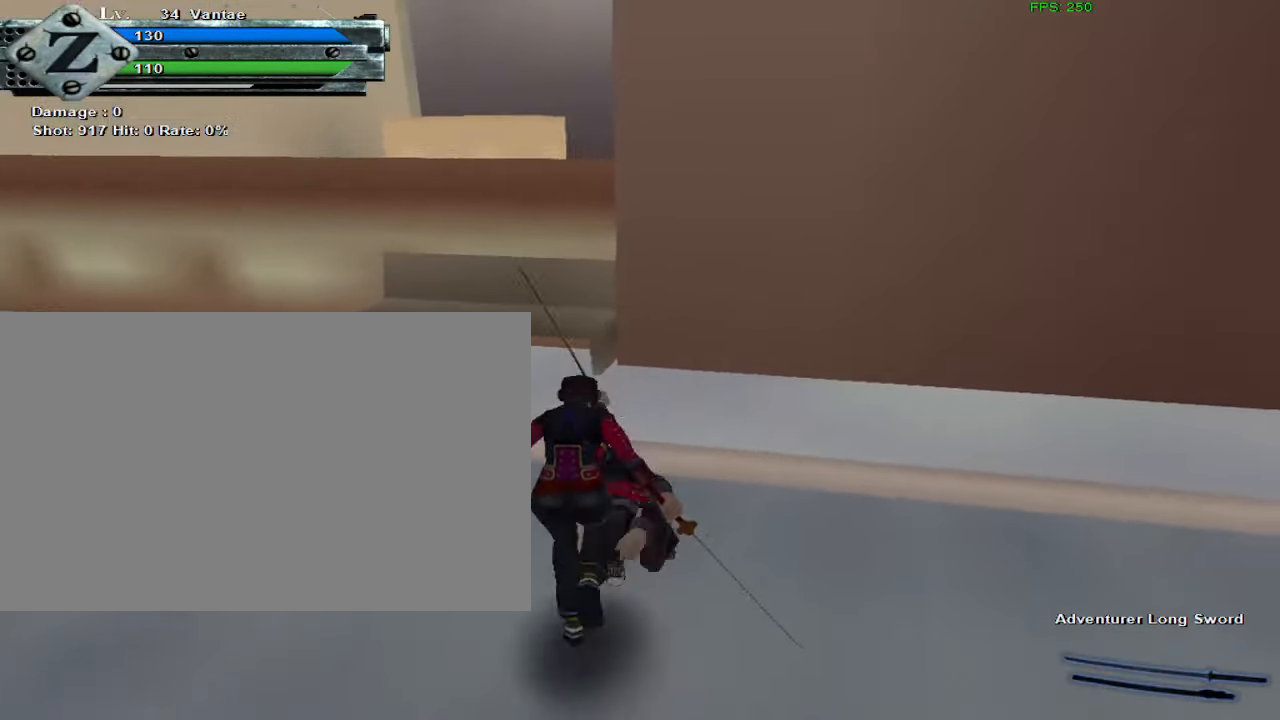
{"keys": [], "mouse": [], "events": []}
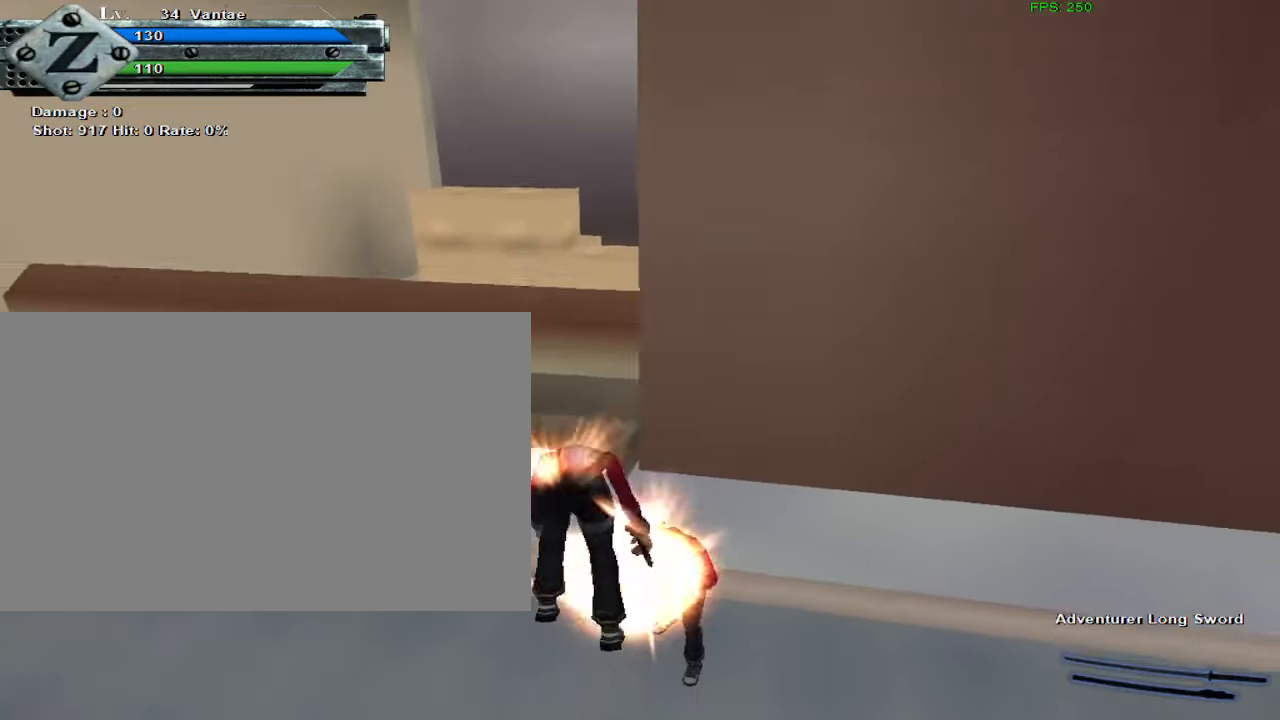
{"keys": [], "mouse": [], "events": []}
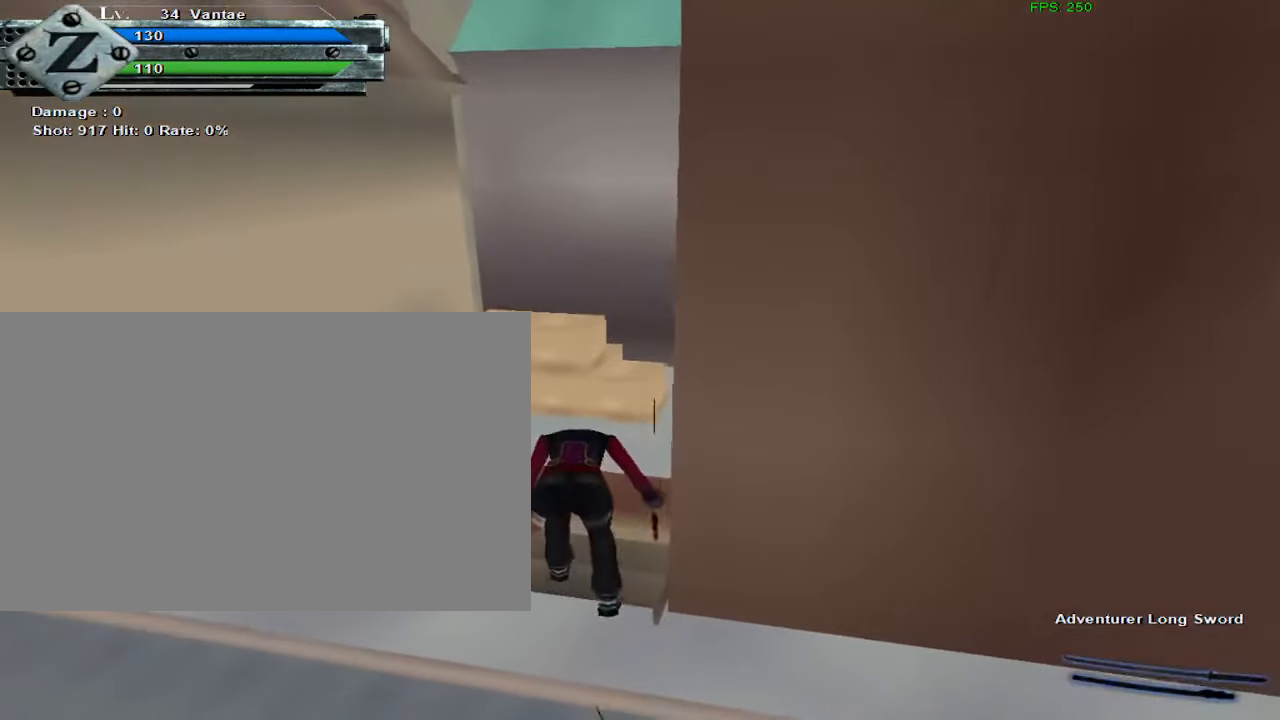
{"keys": [], "mouse": [], "events": []}
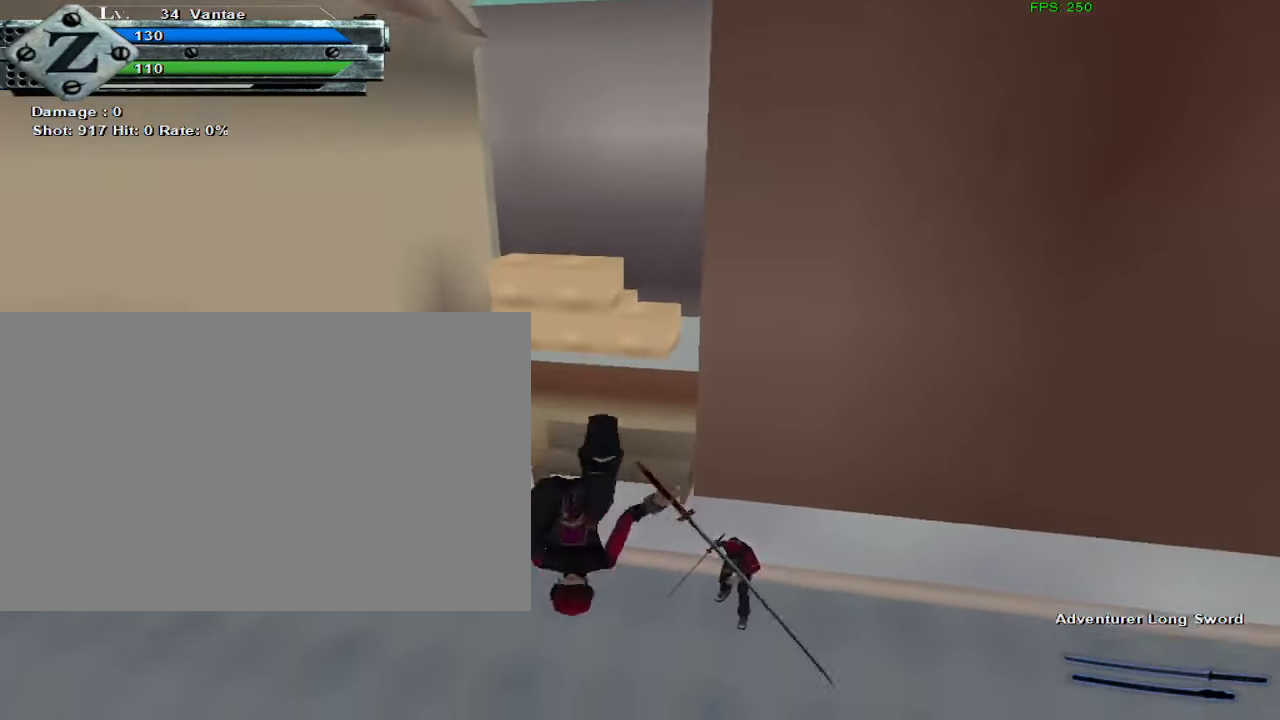
{"keys": [], "mouse": [], "events": []}
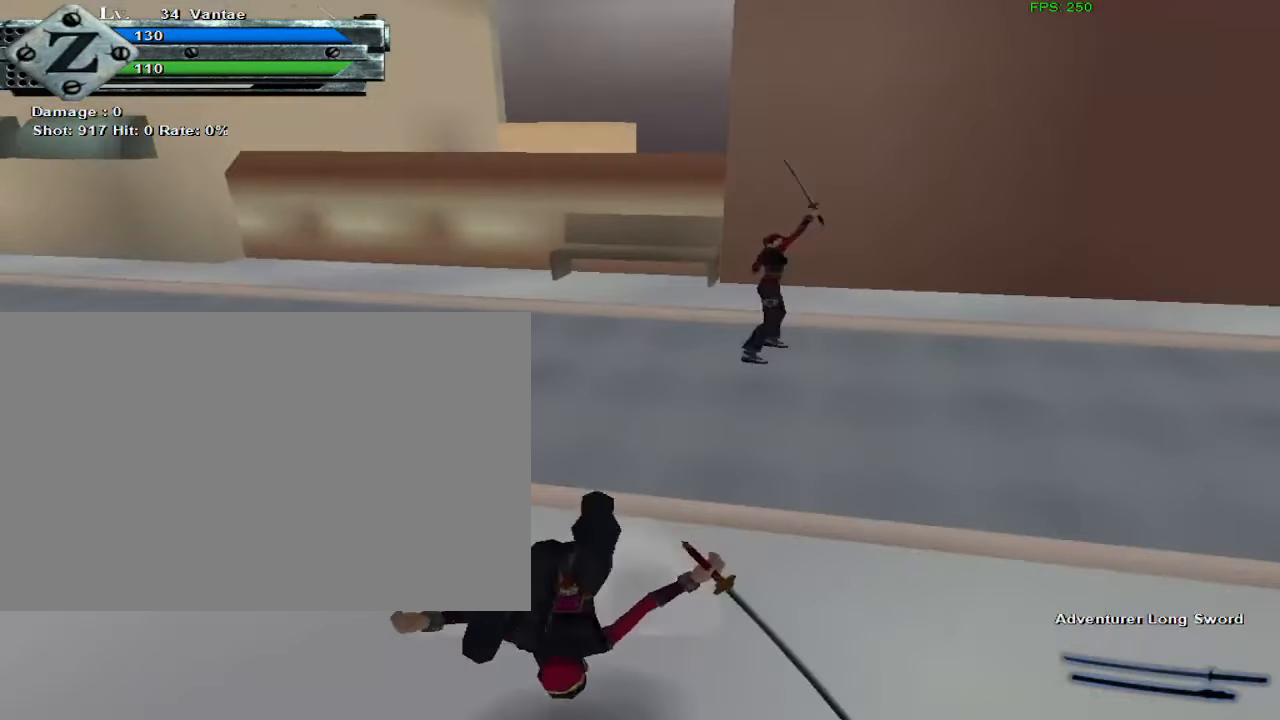
{"keys": [], "mouse": [], "events": []}